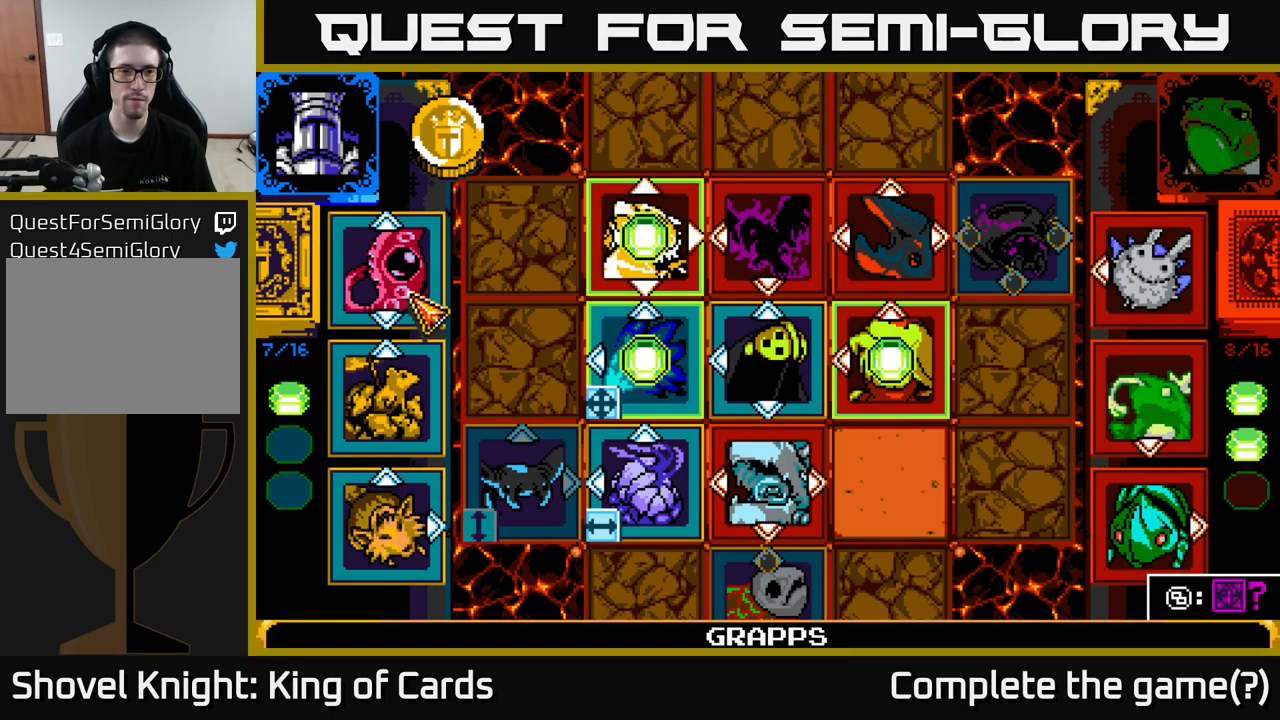
Gameplay with a controller (Xbox layout); each line is a JSON object with the inputs held at the frame after it. "events" lists button and stick changes between this image and that frame as [ms after this image, input, new state], when the widget could be followed in between.
{"buttons": [], "left_stick": "center", "right_stick": "center", "events": [[133, "DPAD_DOWN", "down"], [250, "DPAD_DOWN", "up"]]}
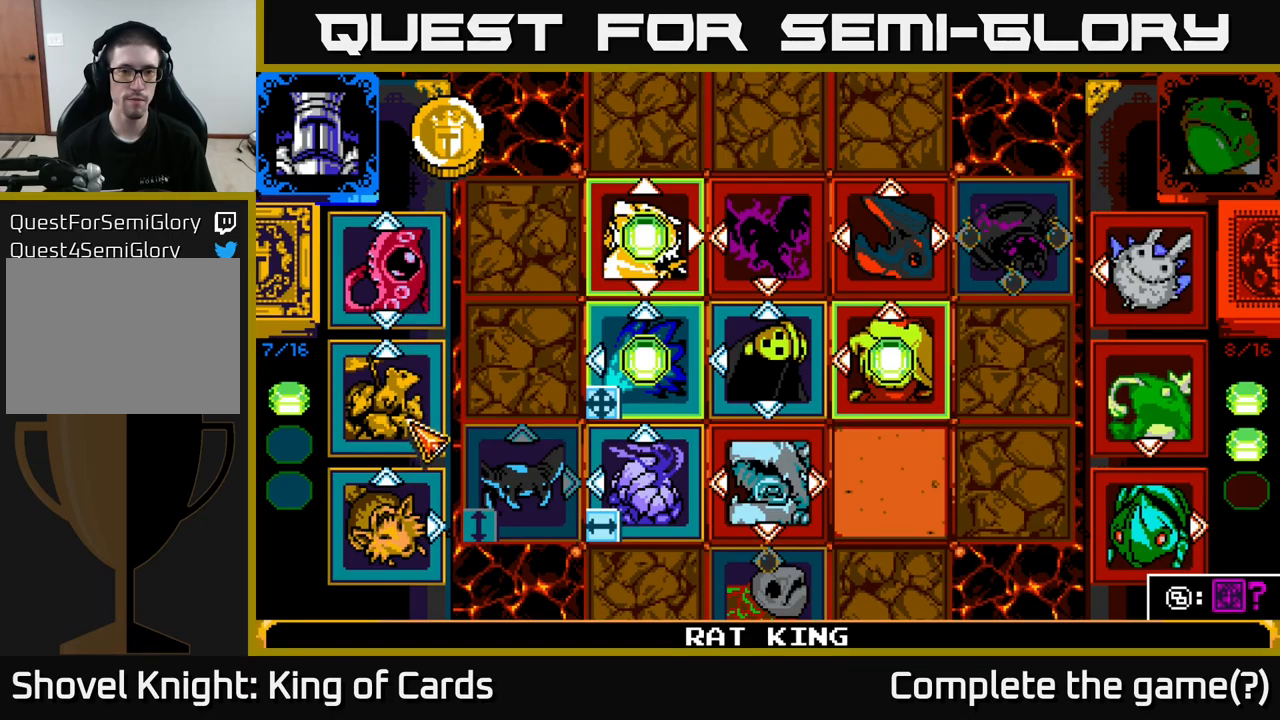
{"buttons": [], "left_stick": "center", "right_stick": "center", "events": []}
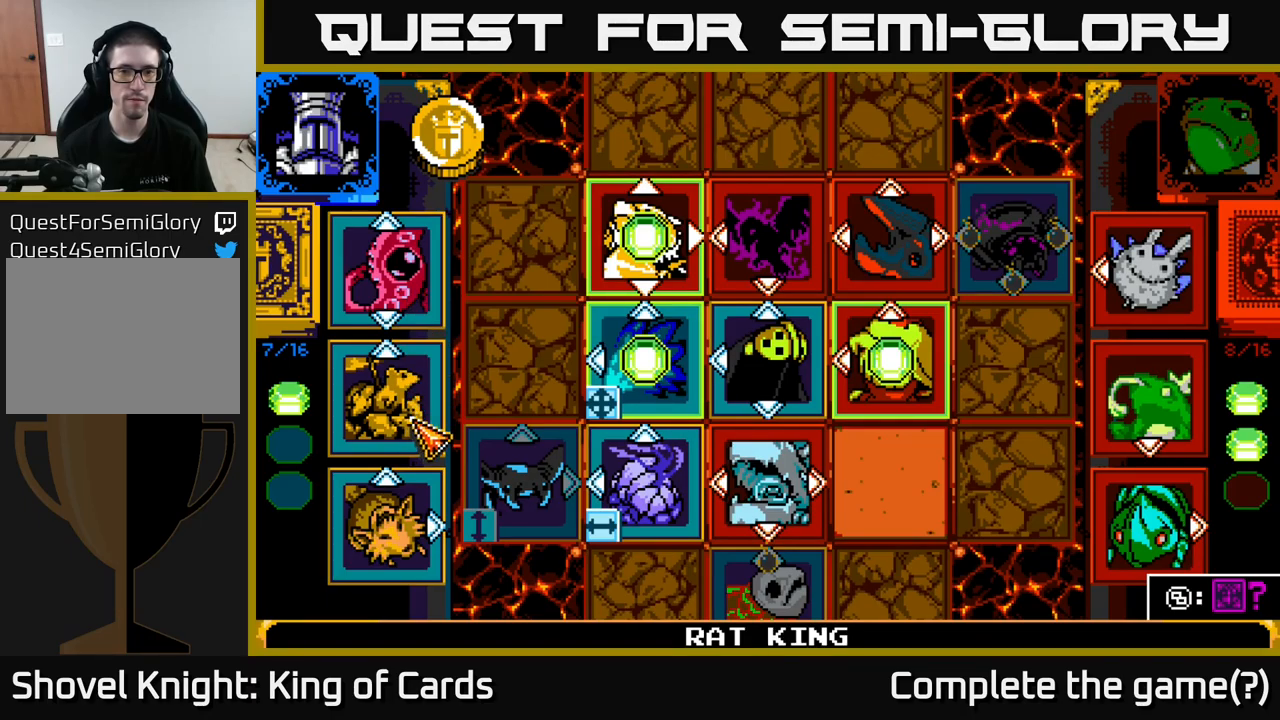
{"buttons": [], "left_stick": "center", "right_stick": "center", "events": []}
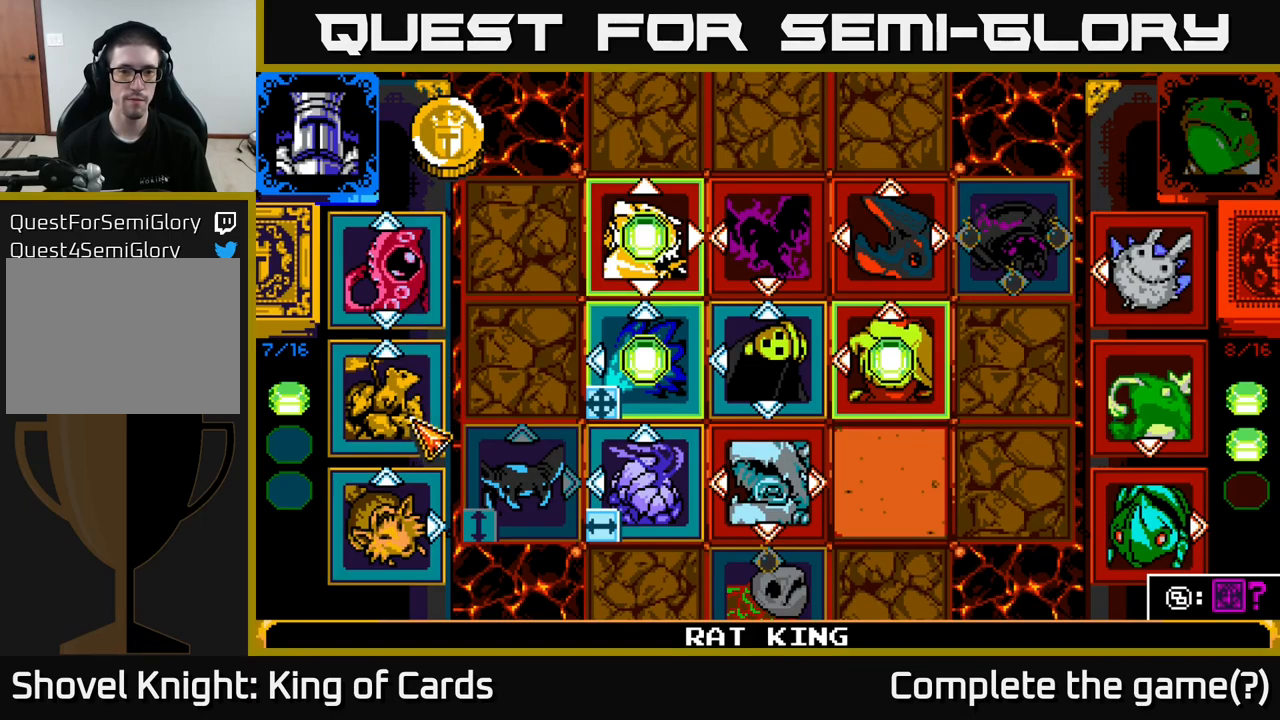
{"buttons": [], "left_stick": "center", "right_stick": "center", "events": [[100, "DPAD_DOWN", "down"], [267, "DPAD_DOWN", "up"], [383, "A", "down"], [500, "A", "up"]]}
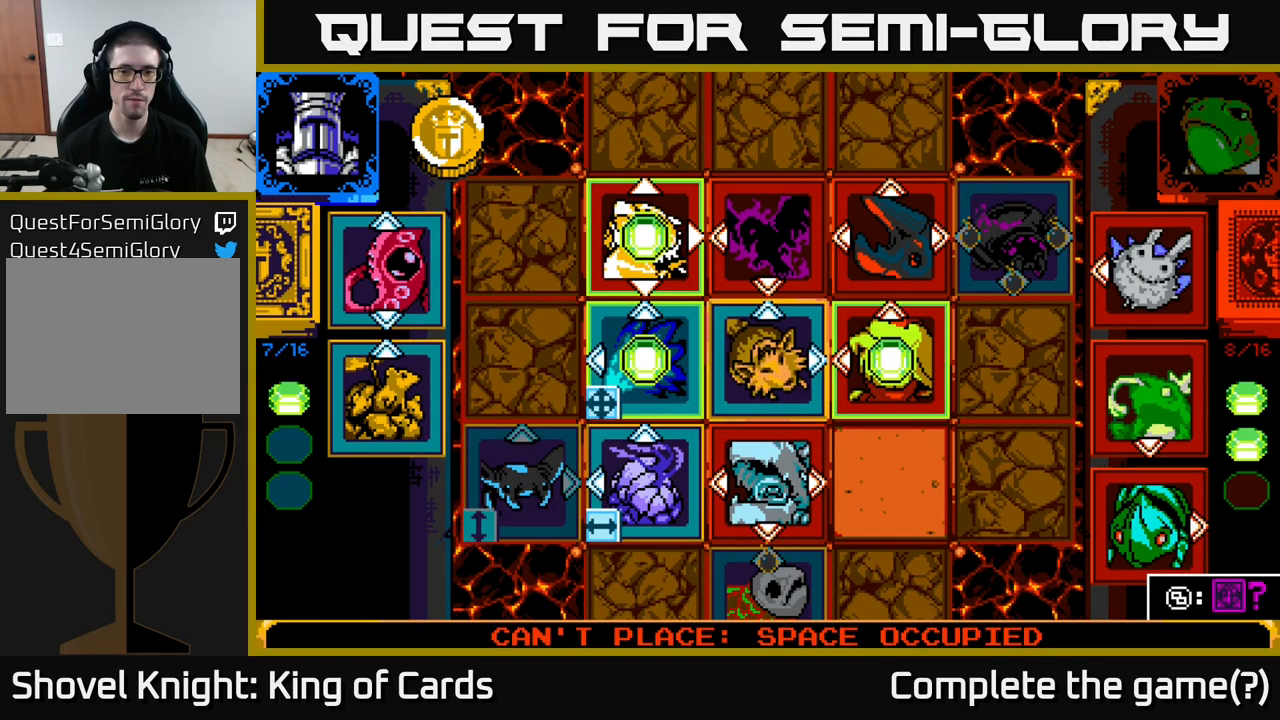
{"buttons": ["DPAD_RIGHT"], "left_stick": "center", "right_stick": "center", "events": [[317, "DPAD_RIGHT", "down"], [417, "DPAD_RIGHT", "up"], [450, "DPAD_RIGHT", "down"]]}
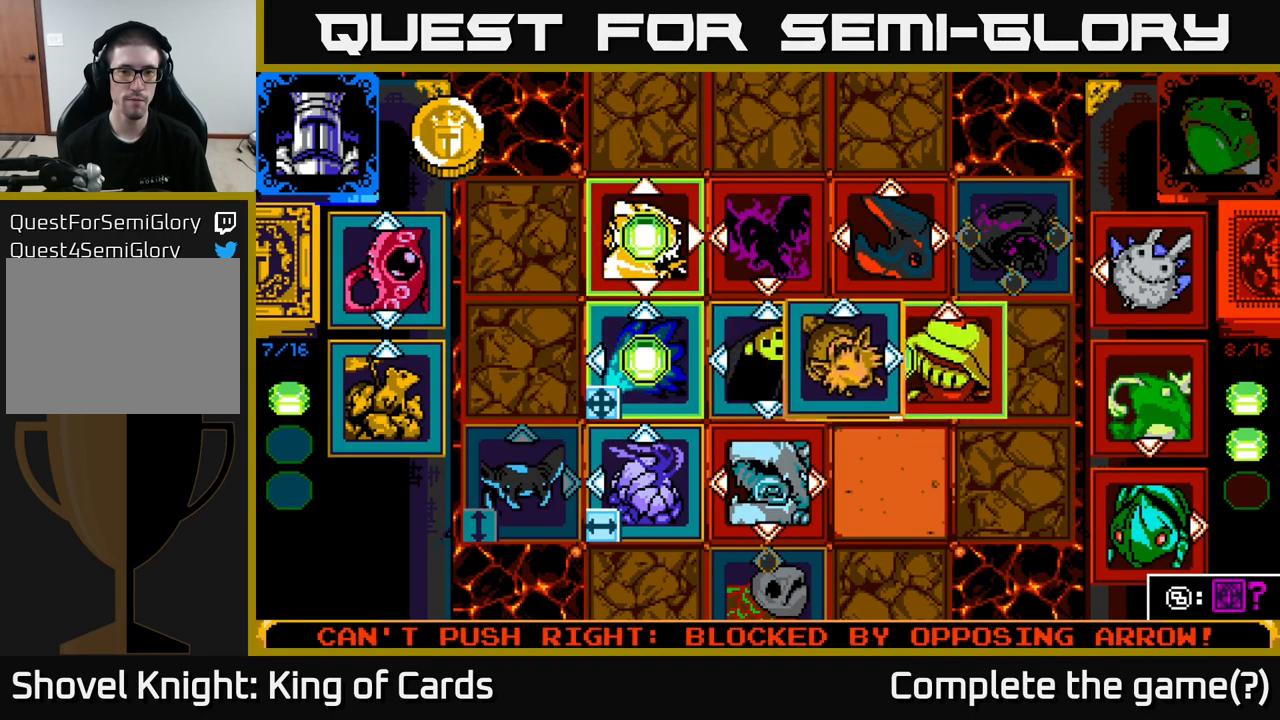
{"buttons": ["DPAD_DOWN"], "left_stick": "center", "right_stick": "center", "events": [[150, "DPAD_RIGHT", "up"], [350, "DPAD_DOWN", "down"]]}
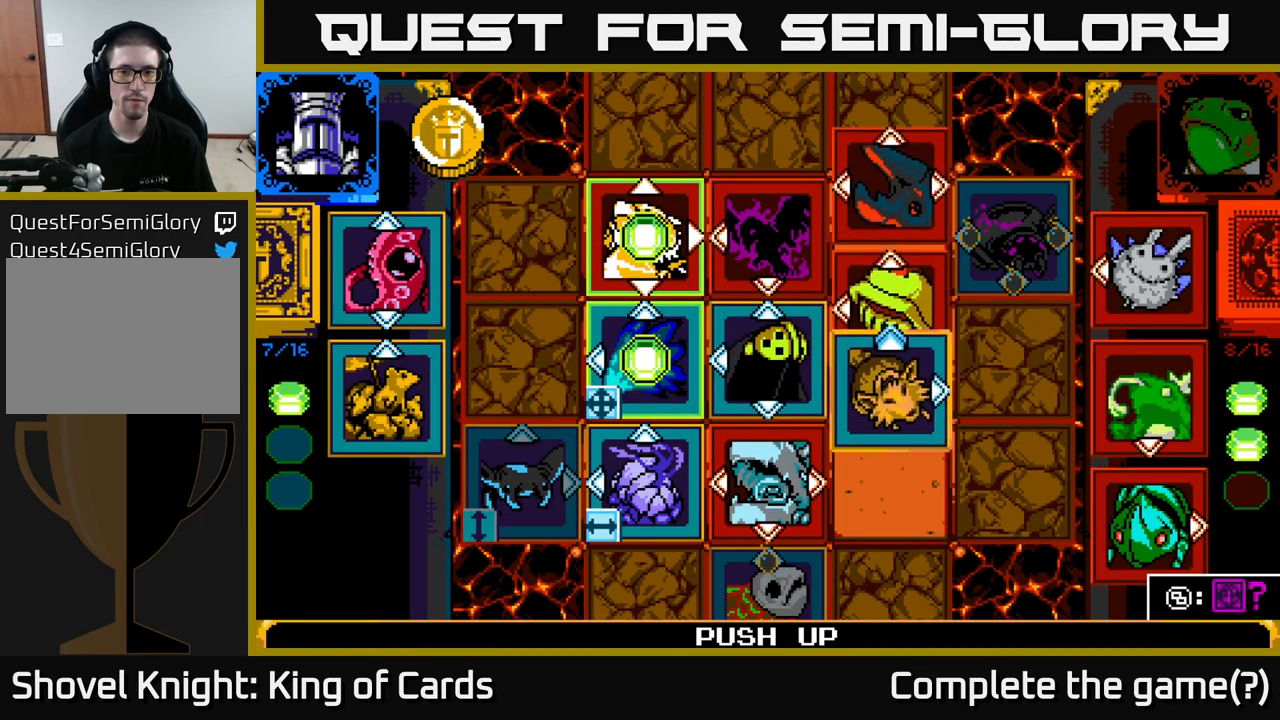
{"buttons": [], "left_stick": "center", "right_stick": "center", "events": [[17, "DPAD_DOWN", "up"]]}
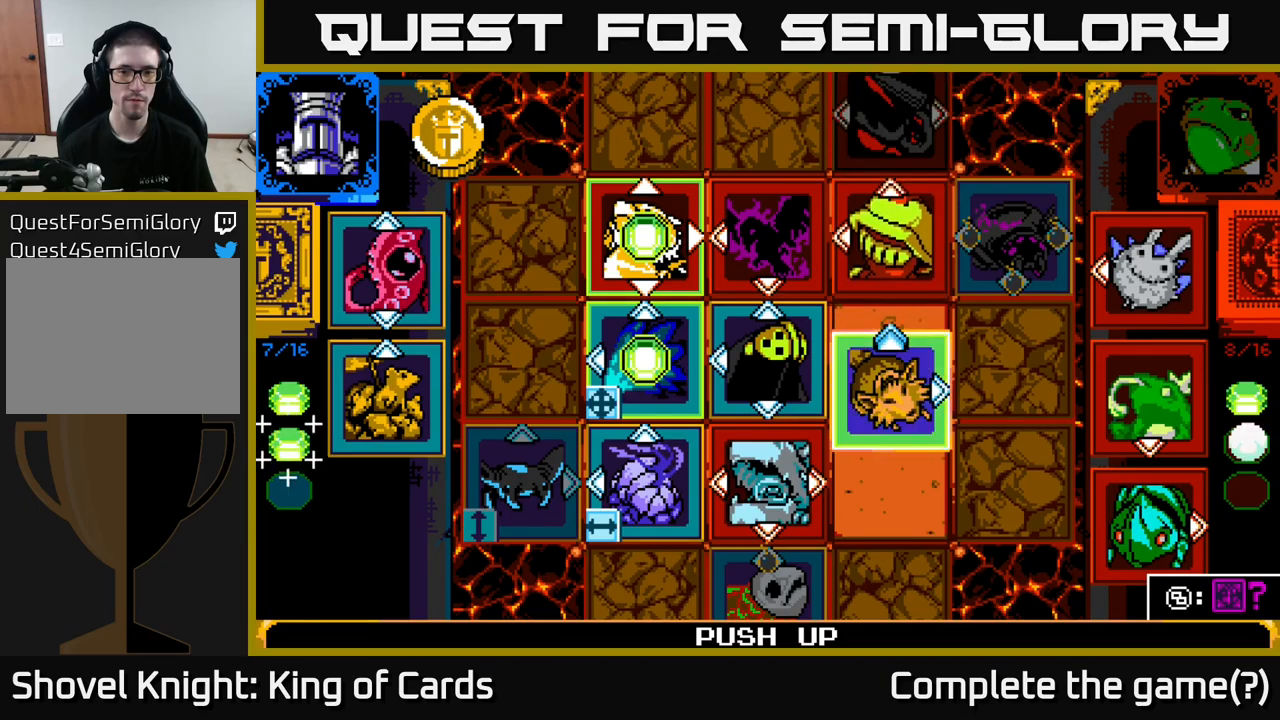
{"buttons": [], "left_stick": "center", "right_stick": "center", "events": []}
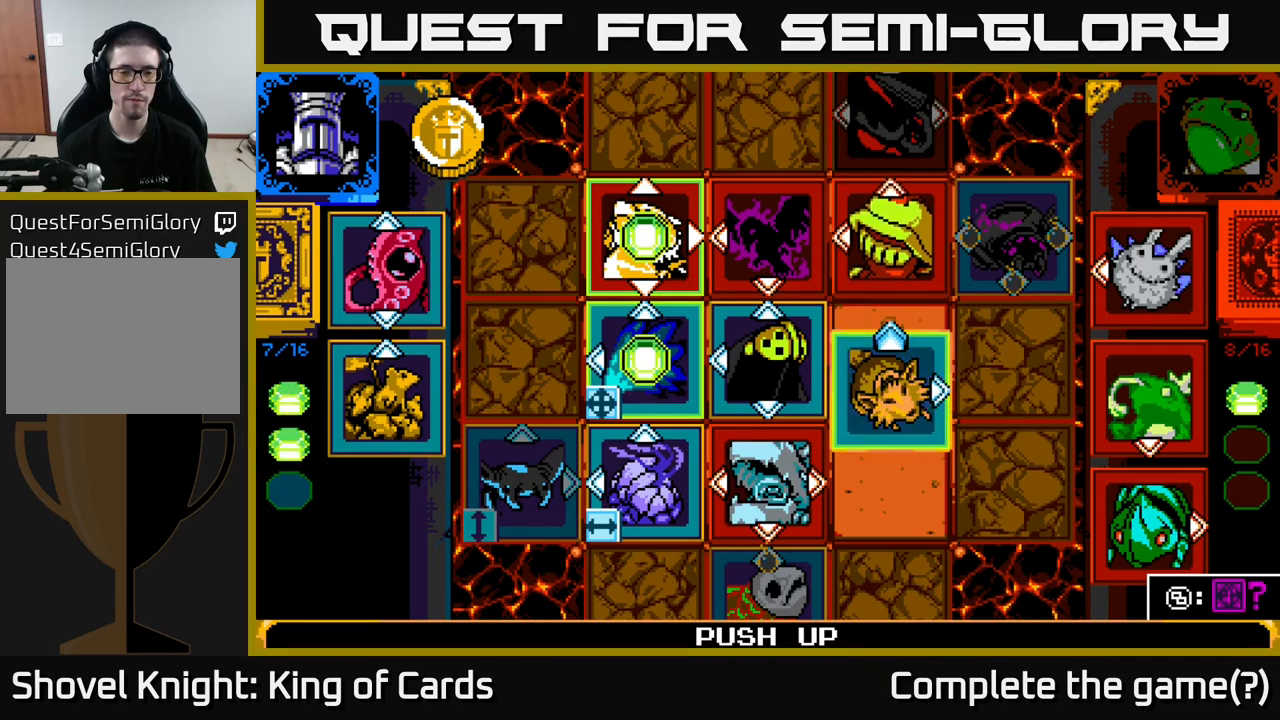
{"buttons": [], "left_stick": "center", "right_stick": "center", "events": []}
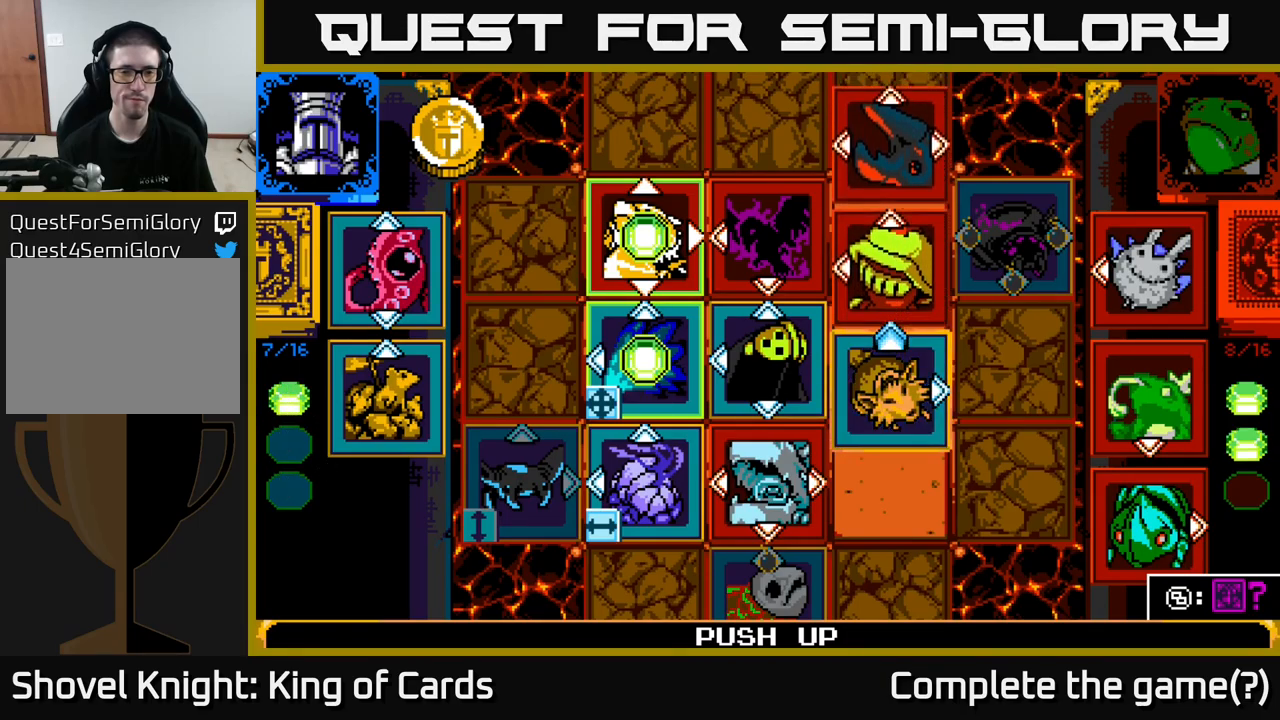
{"buttons": [], "left_stick": "center", "right_stick": "center", "events": []}
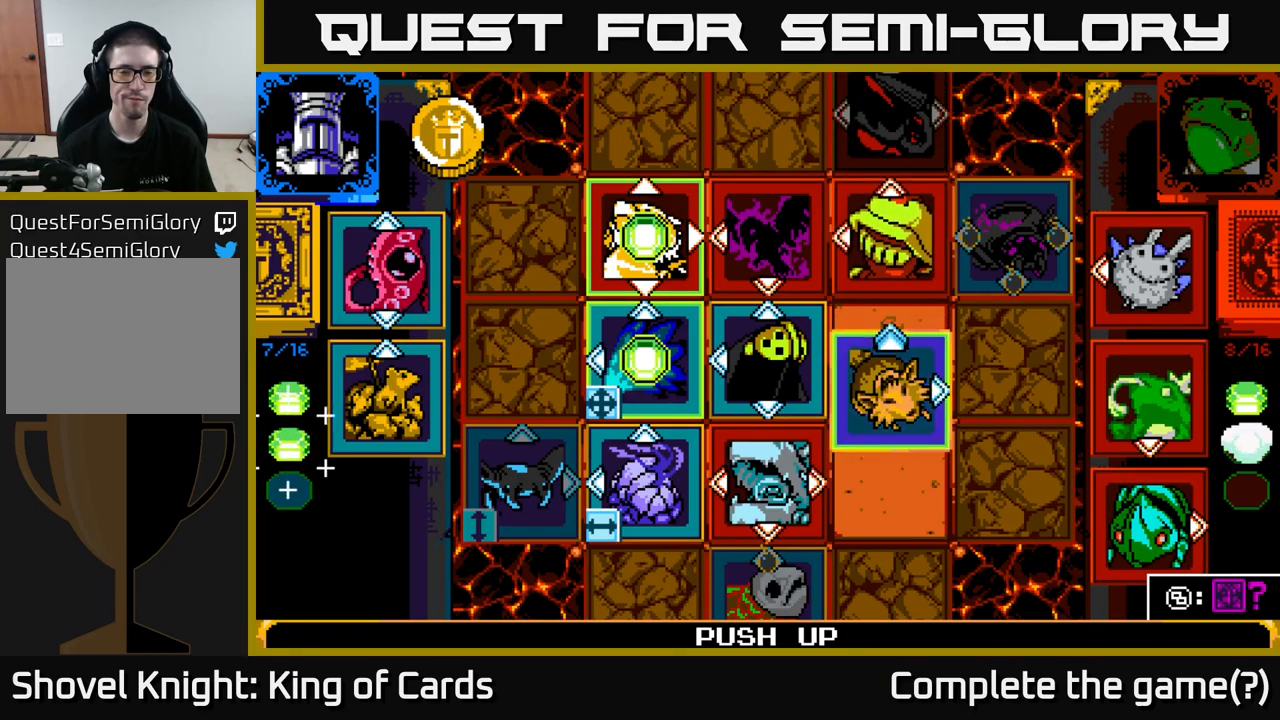
{"buttons": [], "left_stick": "center", "right_stick": "center", "events": []}
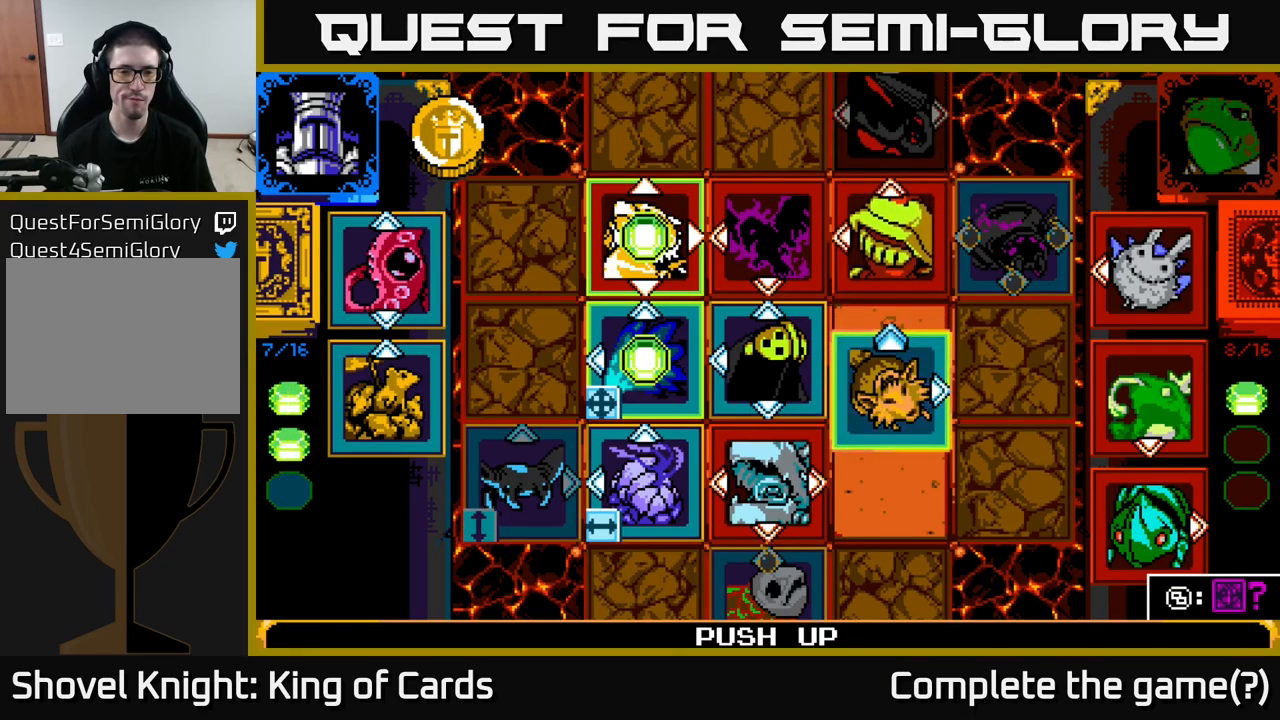
{"buttons": [], "left_stick": "center", "right_stick": "center", "events": []}
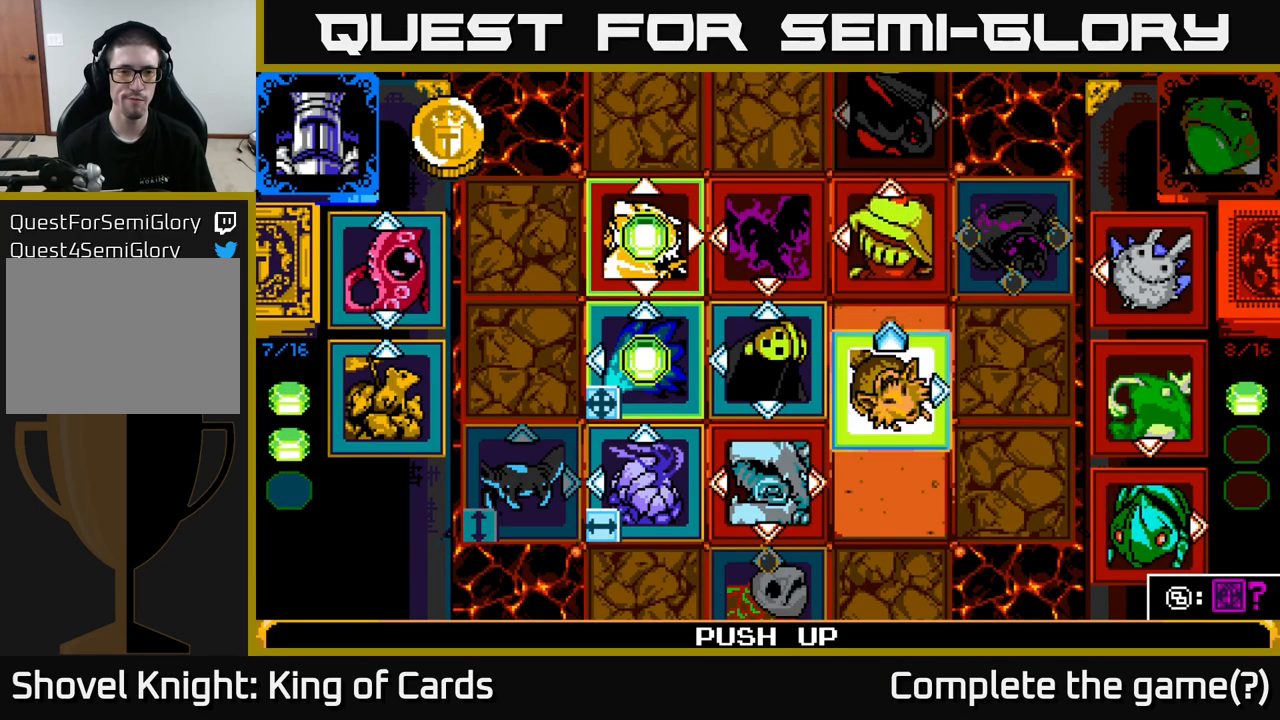
{"buttons": [], "left_stick": "center", "right_stick": "center", "events": []}
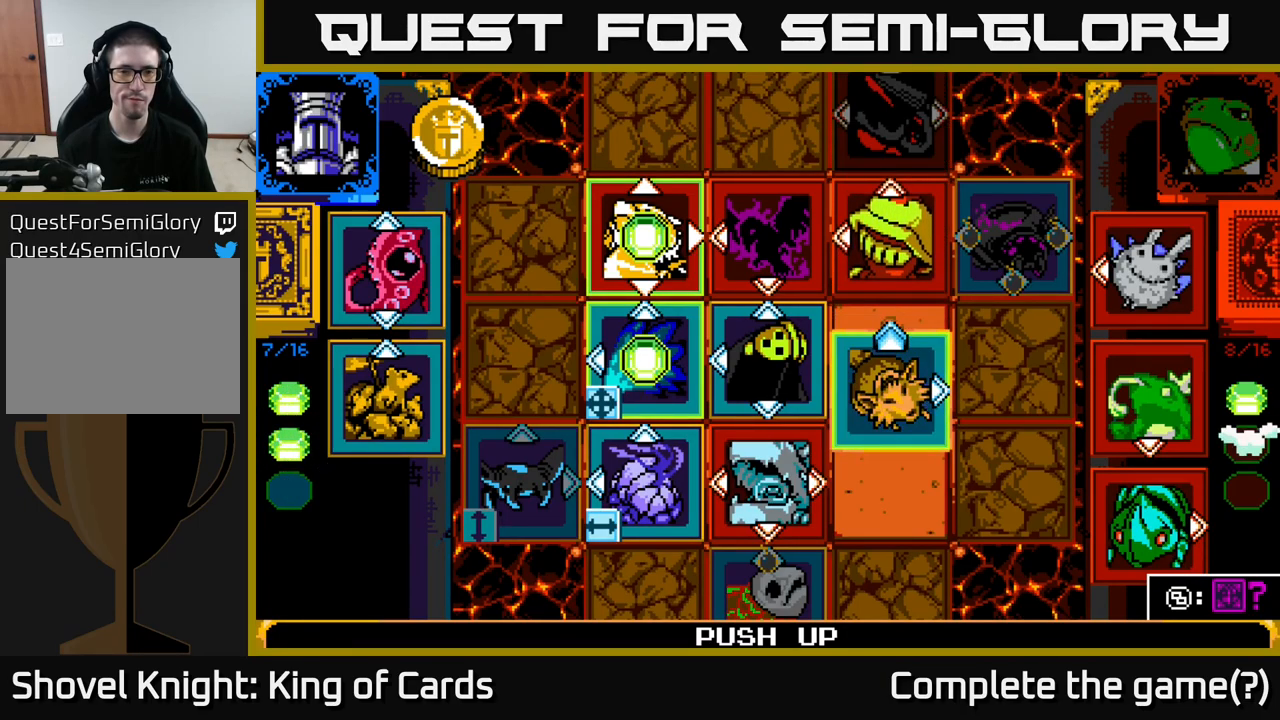
{"buttons": [], "left_stick": "center", "right_stick": "center", "events": []}
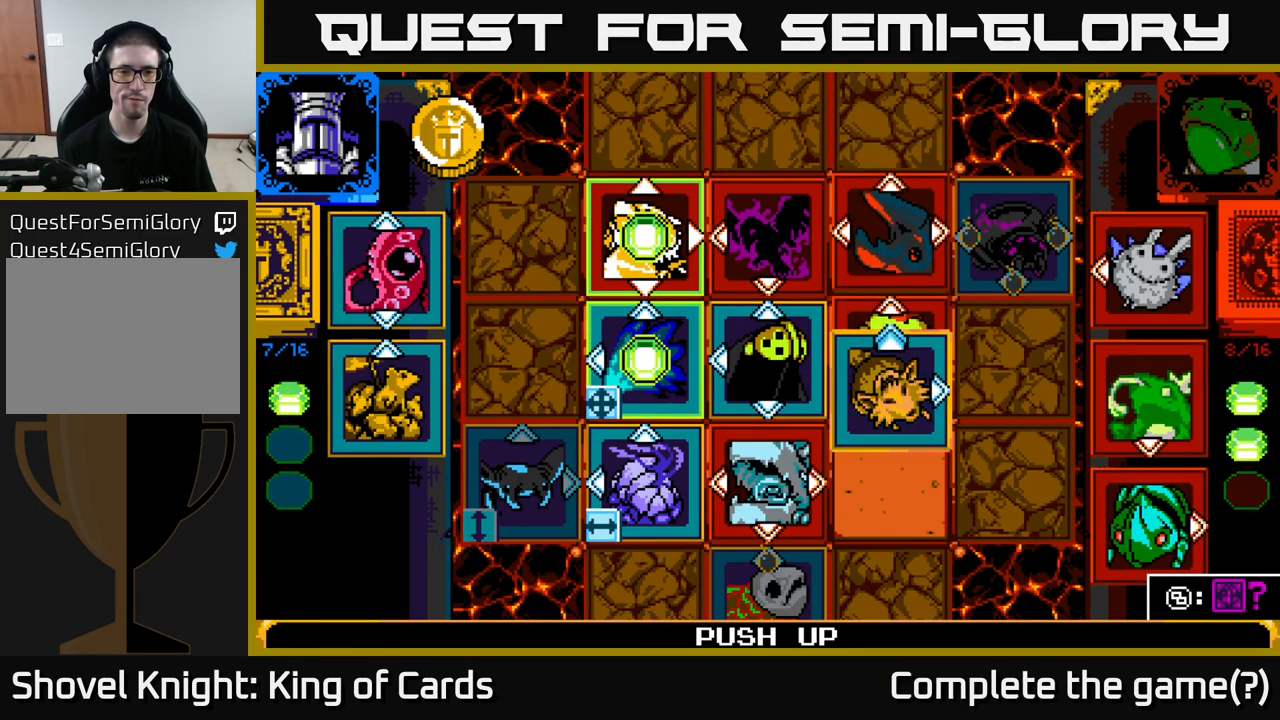
{"buttons": [], "left_stick": "center", "right_stick": "center", "events": []}
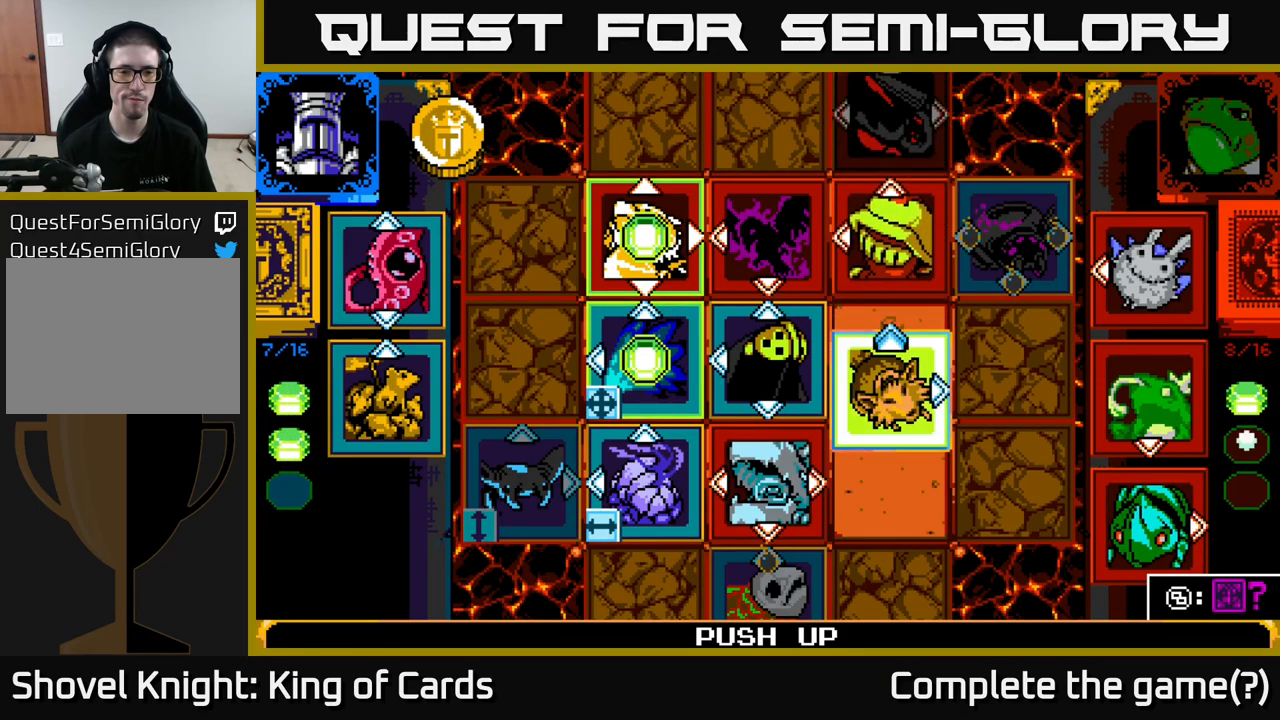
{"buttons": [], "left_stick": "center", "right_stick": "center", "events": []}
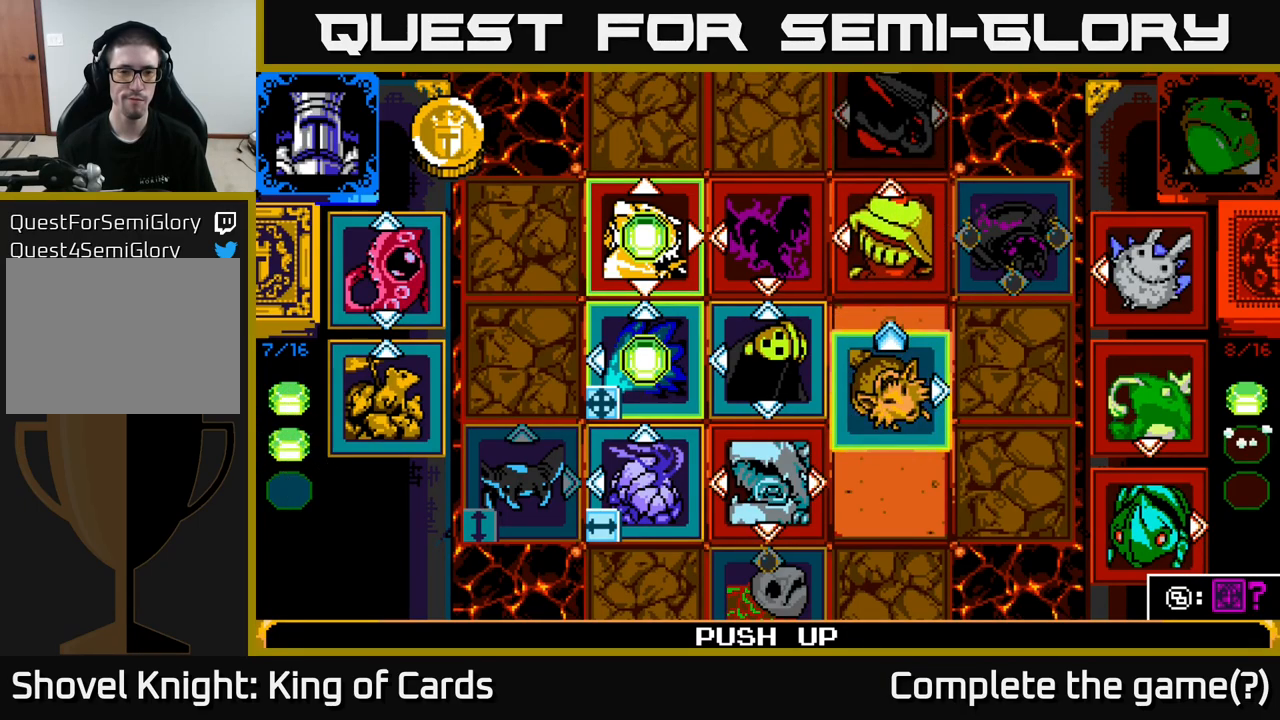
{"buttons": ["A"], "left_stick": "center", "right_stick": "center", "events": [[466, "A", "down"]]}
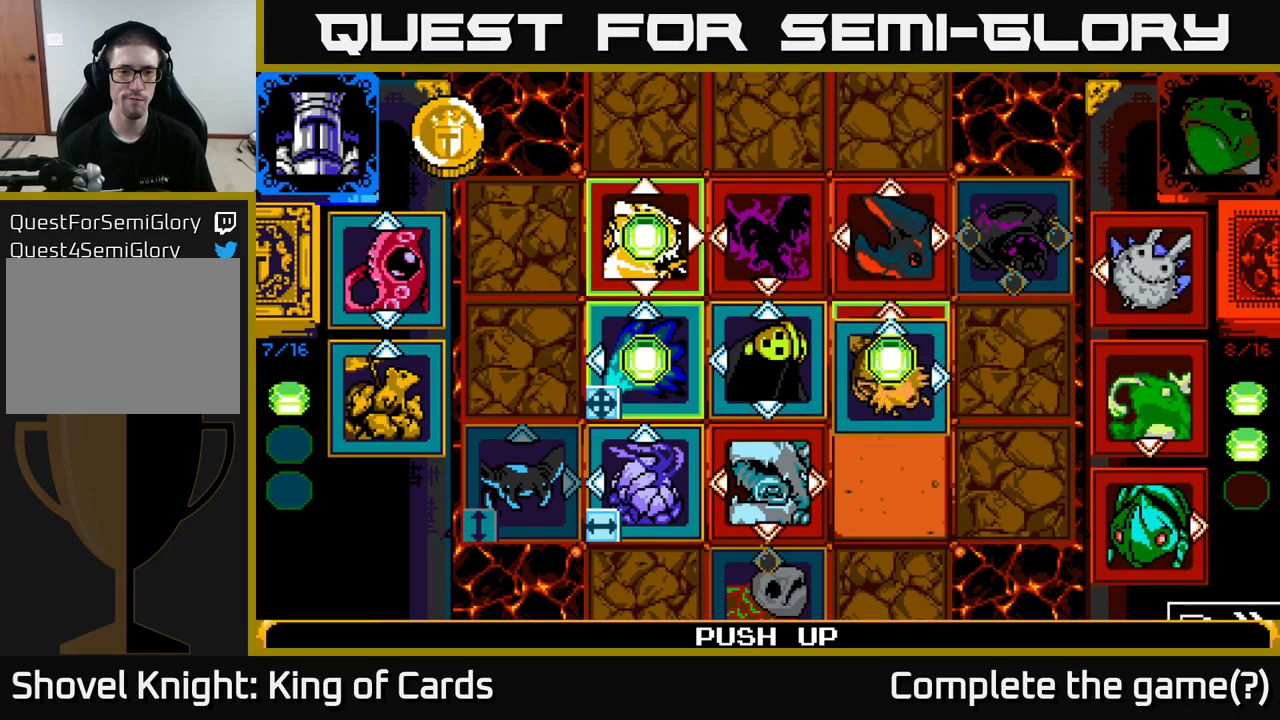
{"buttons": [], "left_stick": "center", "right_stick": "center", "events": [[133, "A", "up"]]}
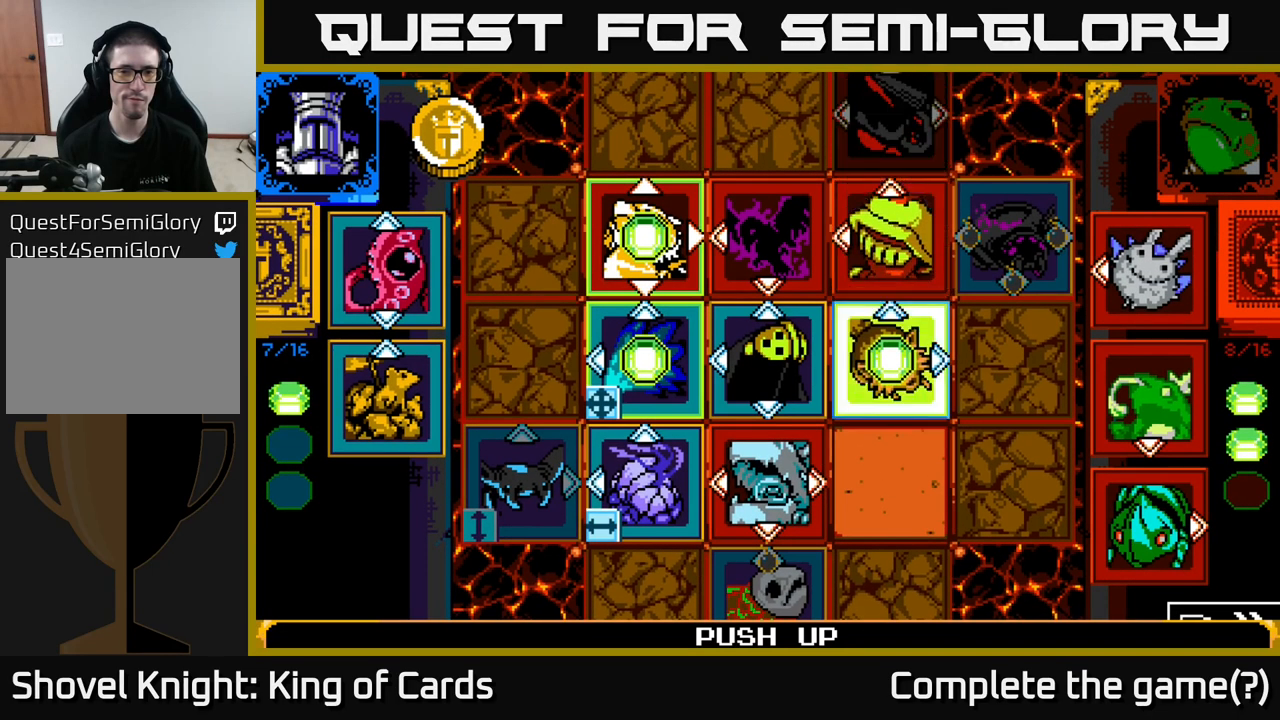
{"buttons": [], "left_stick": "center", "right_stick": "center", "events": []}
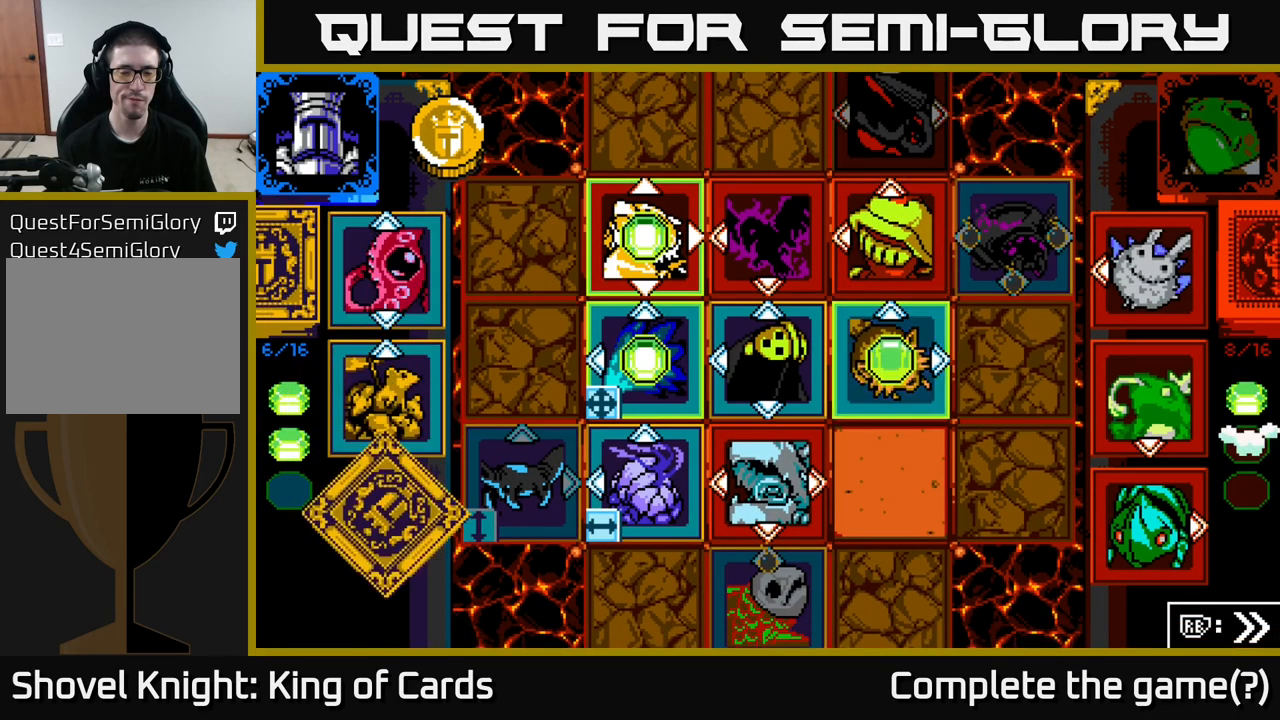
{"buttons": [], "left_stick": "center", "right_stick": "center", "events": []}
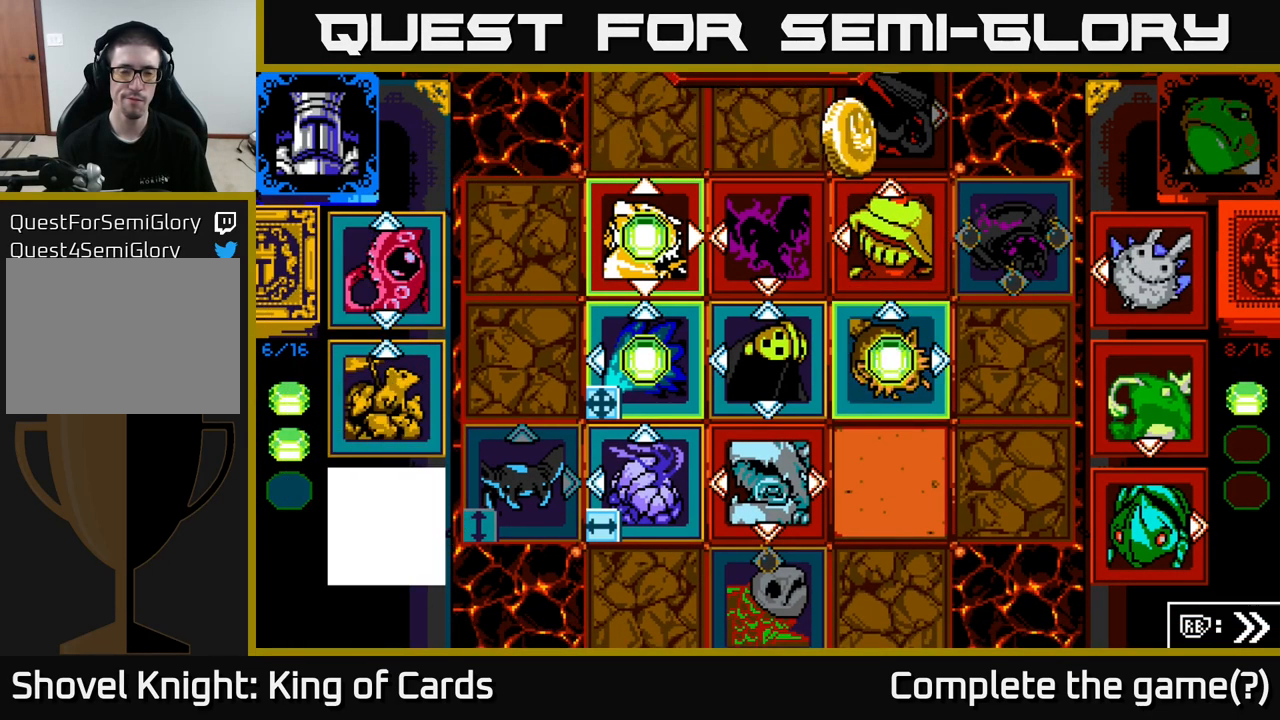
{"buttons": [], "left_stick": "center", "right_stick": "center", "events": []}
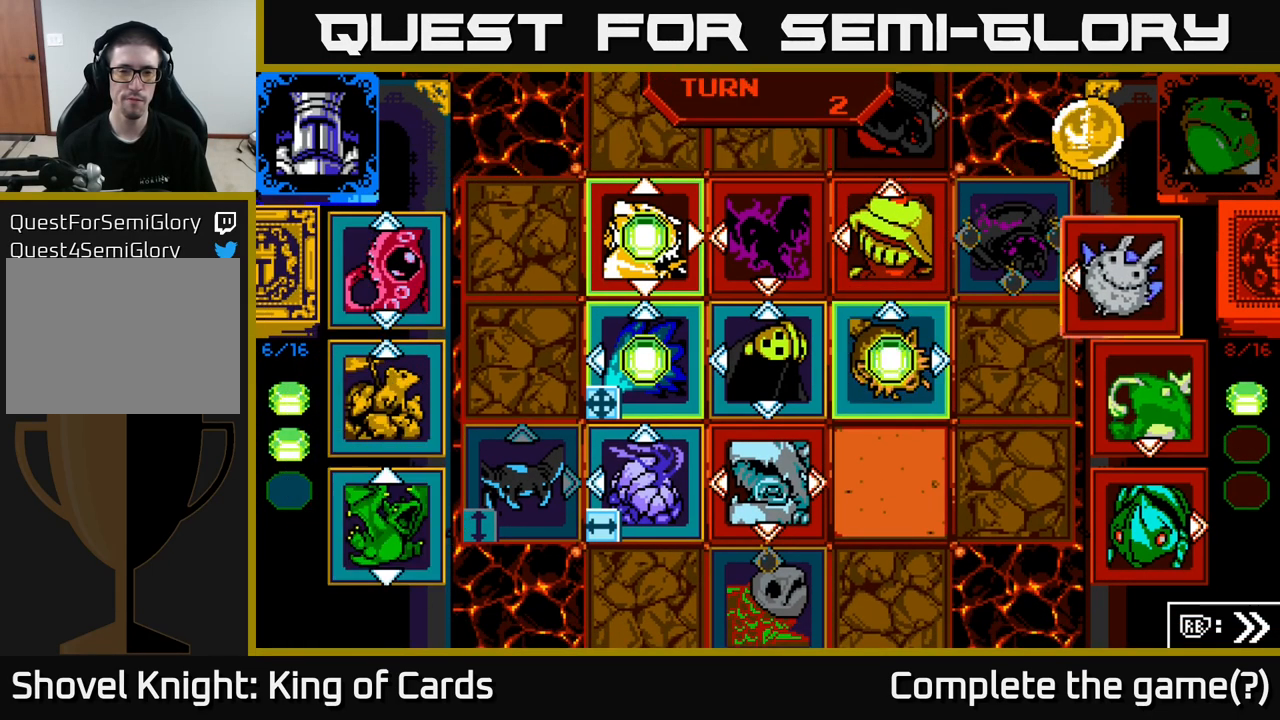
{"buttons": [], "left_stick": "center", "right_stick": "center", "events": []}
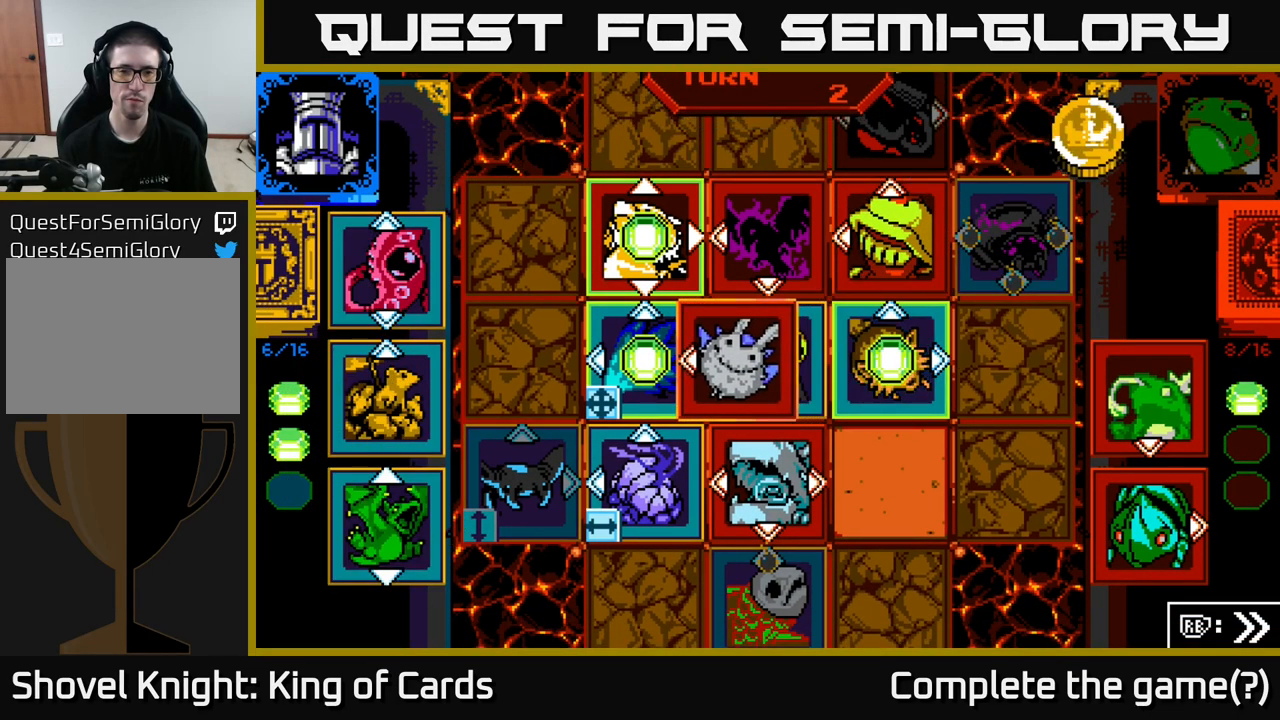
{"buttons": [], "left_stick": "center", "right_stick": "center", "events": []}
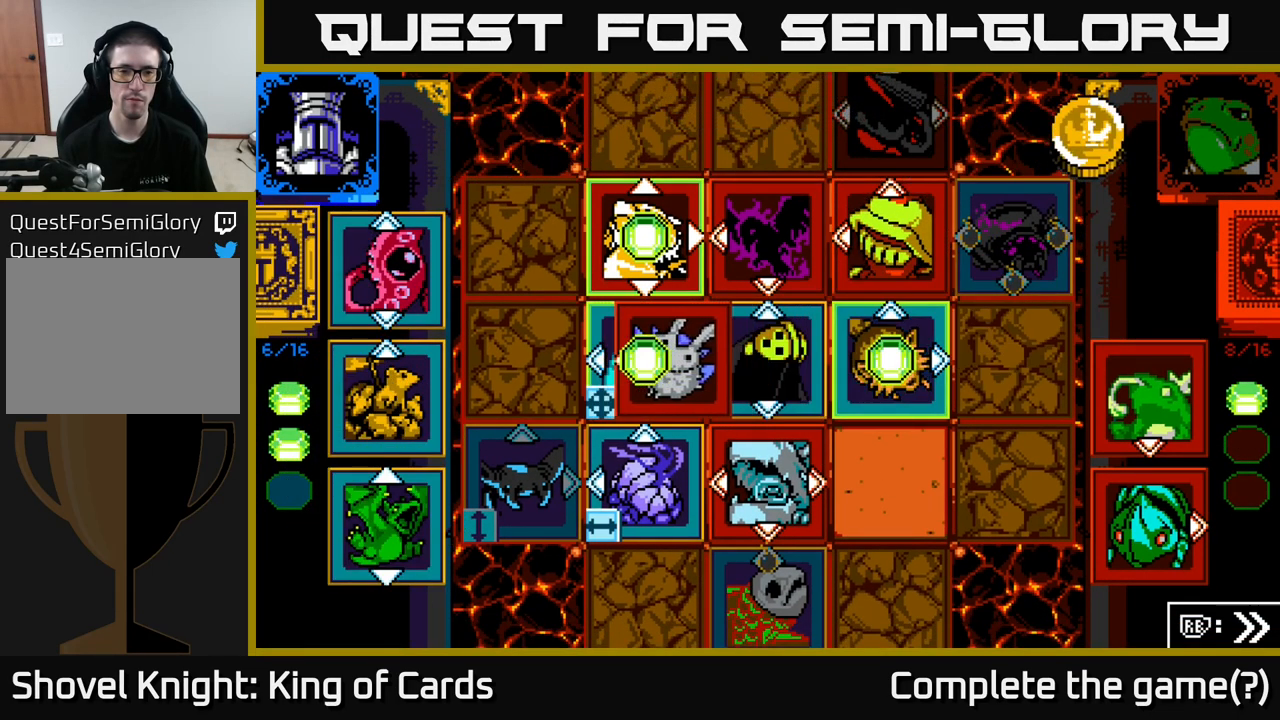
{"buttons": [], "left_stick": "center", "right_stick": "center", "events": []}
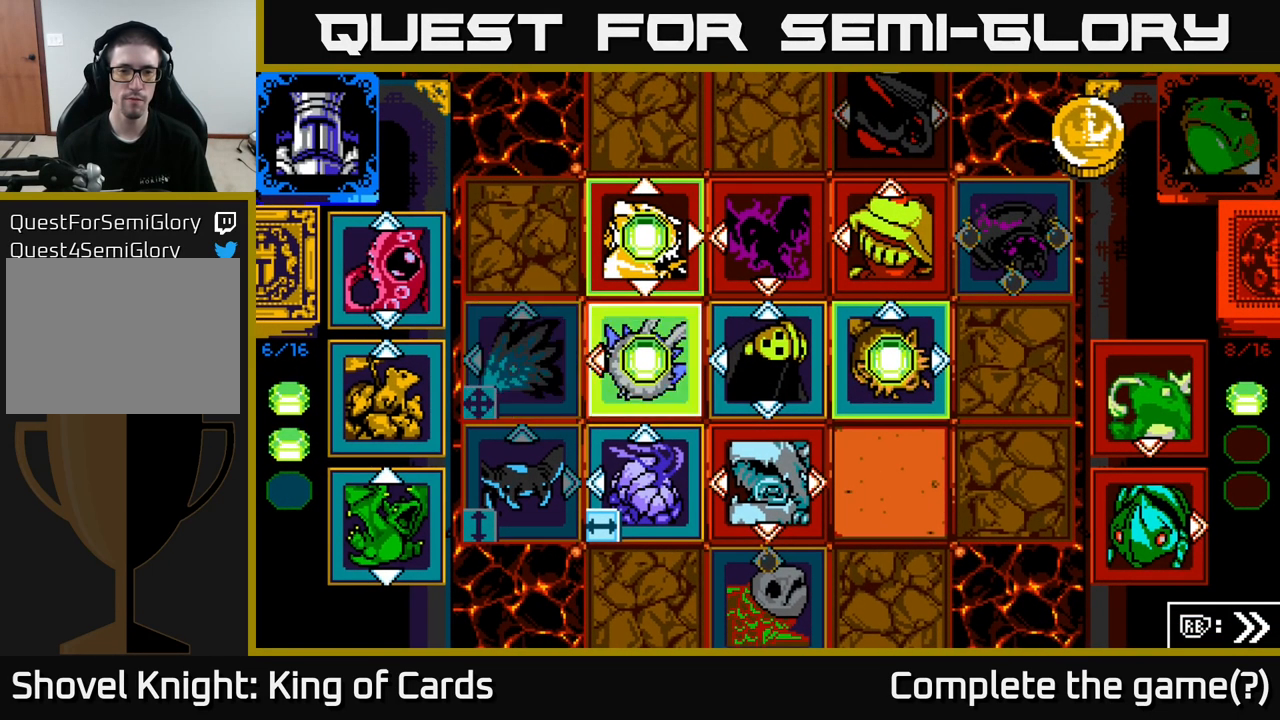
{"buttons": [], "left_stick": "center", "right_stick": "center", "events": []}
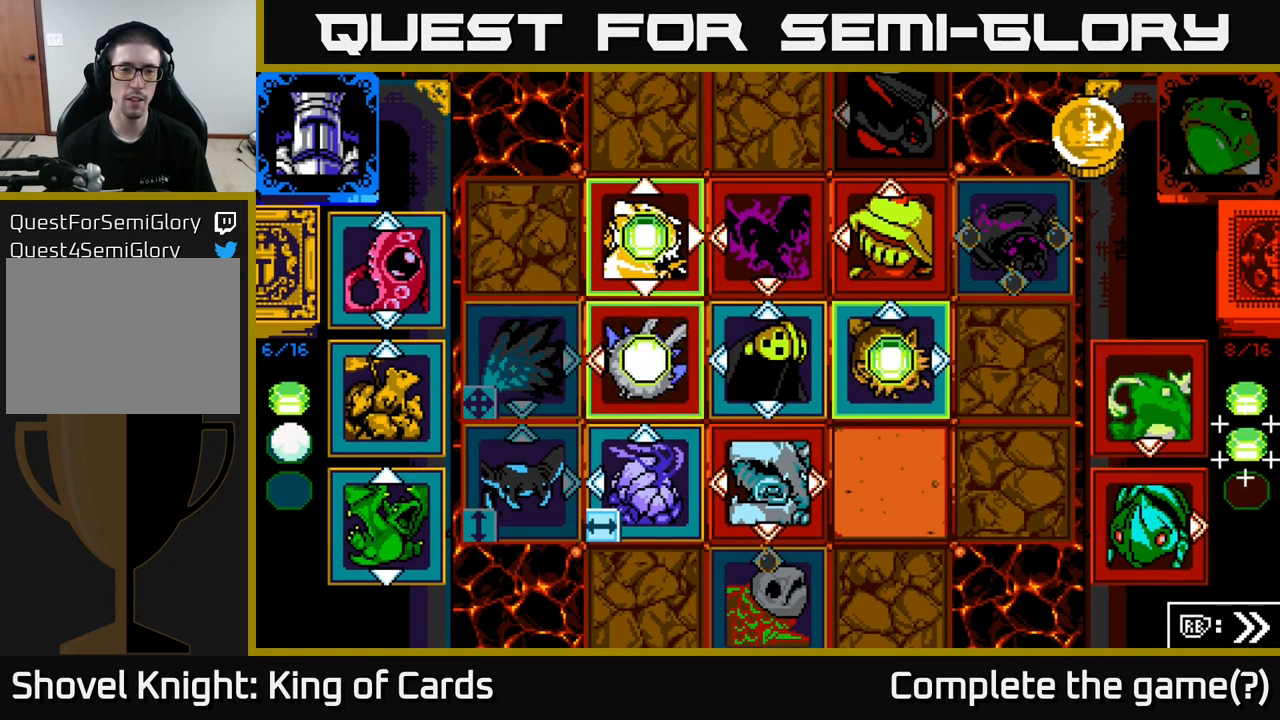
{"buttons": [], "left_stick": "center", "right_stick": "center", "events": []}
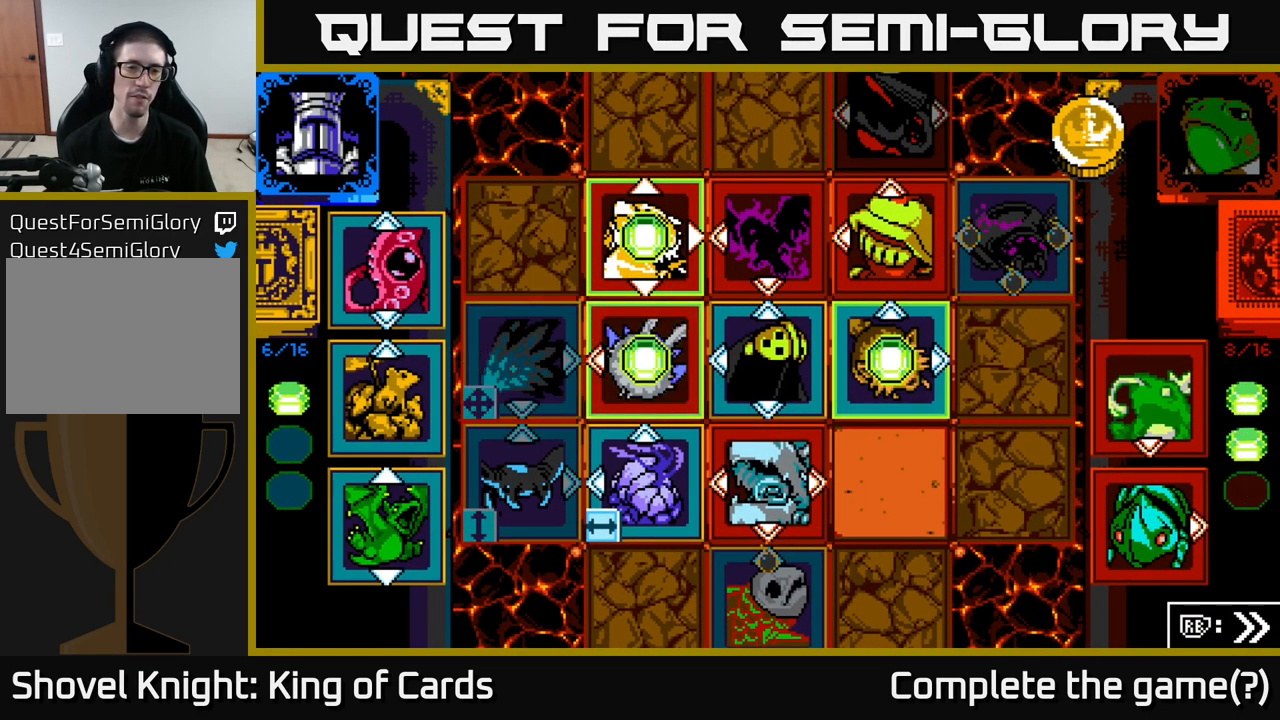
{"buttons": [], "left_stick": "center", "right_stick": "center", "events": []}
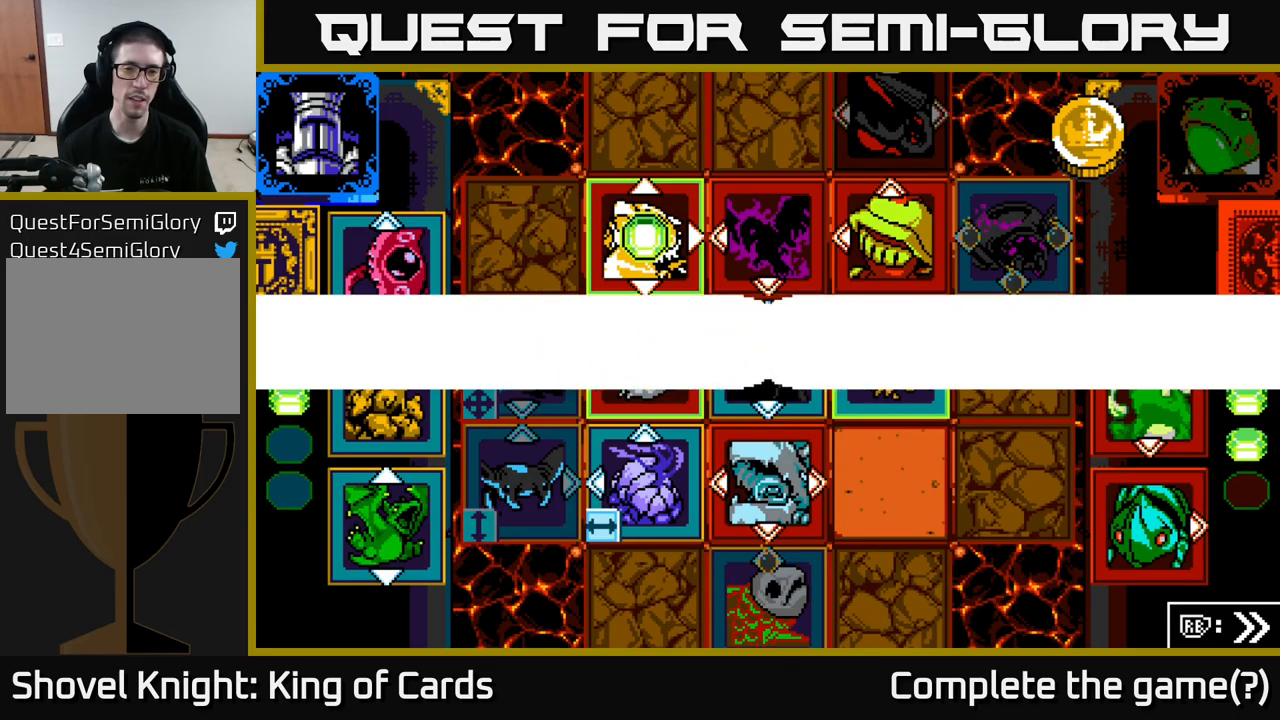
{"buttons": ["B", "Y"], "left_stick": "center", "right_stick": "center", "events": [[167, "A", "down"], [300, "X", "down"], [467, "Y", "down"], [483, "X", "up"], [500, "A", "up"], [500, "B", "down"]]}
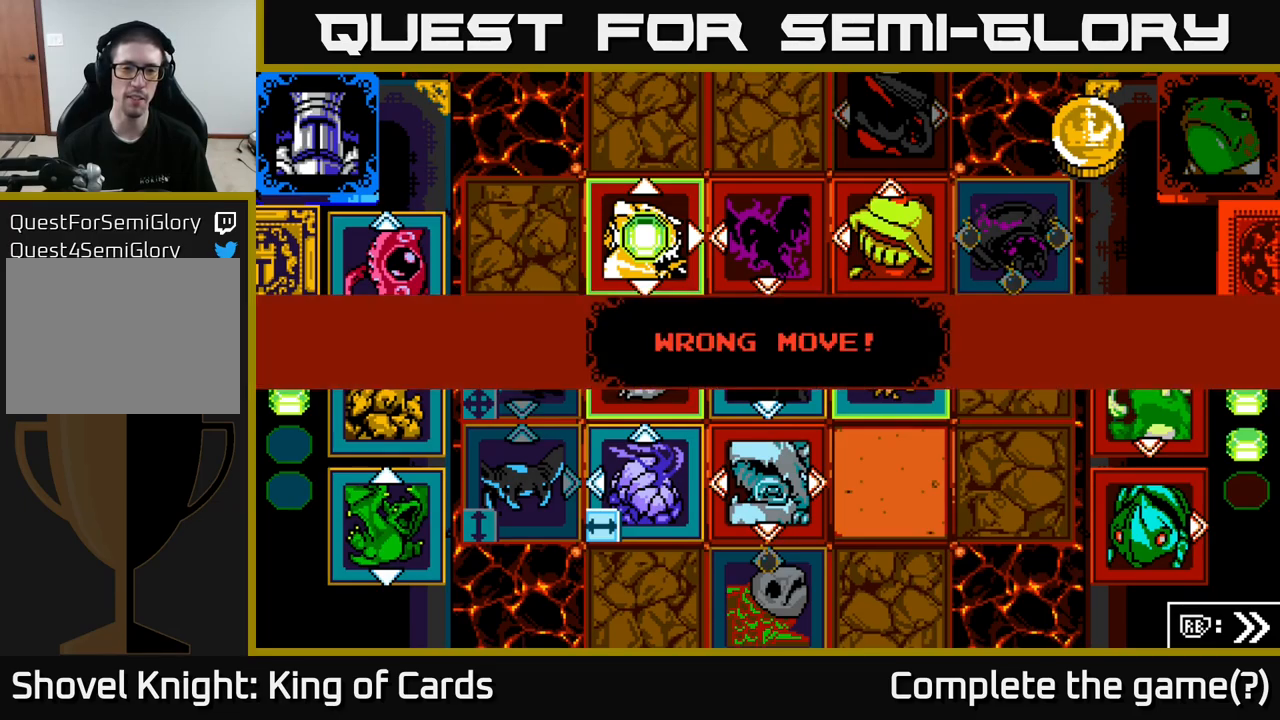
{"buttons": ["X"], "left_stick": "center", "right_stick": "center", "events": [[167, "Y", "up"], [200, "B", "up"], [350, "X", "down"]]}
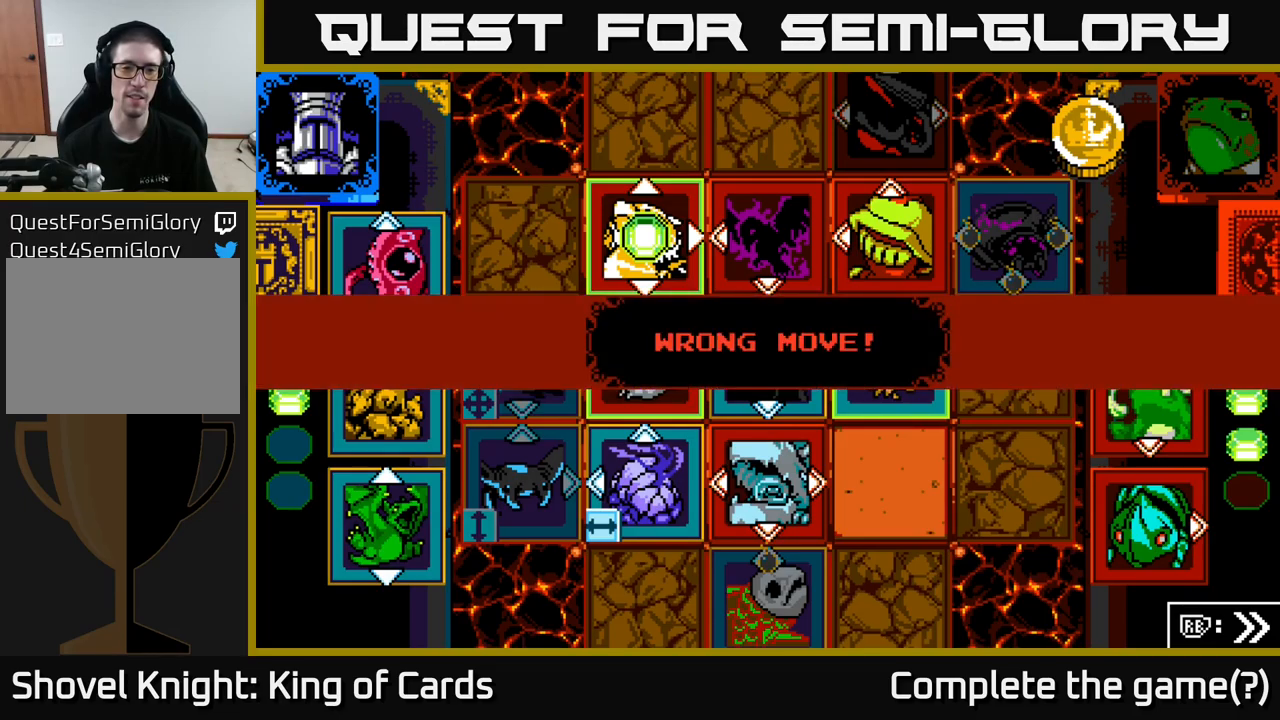
{"buttons": ["X"], "left_stick": "center", "right_stick": "center", "events": [[33, "X", "up"], [50, "B", "down"], [67, "Y", "down"], [167, "Y", "up"], [200, "B", "up"], [450, "X", "down"]]}
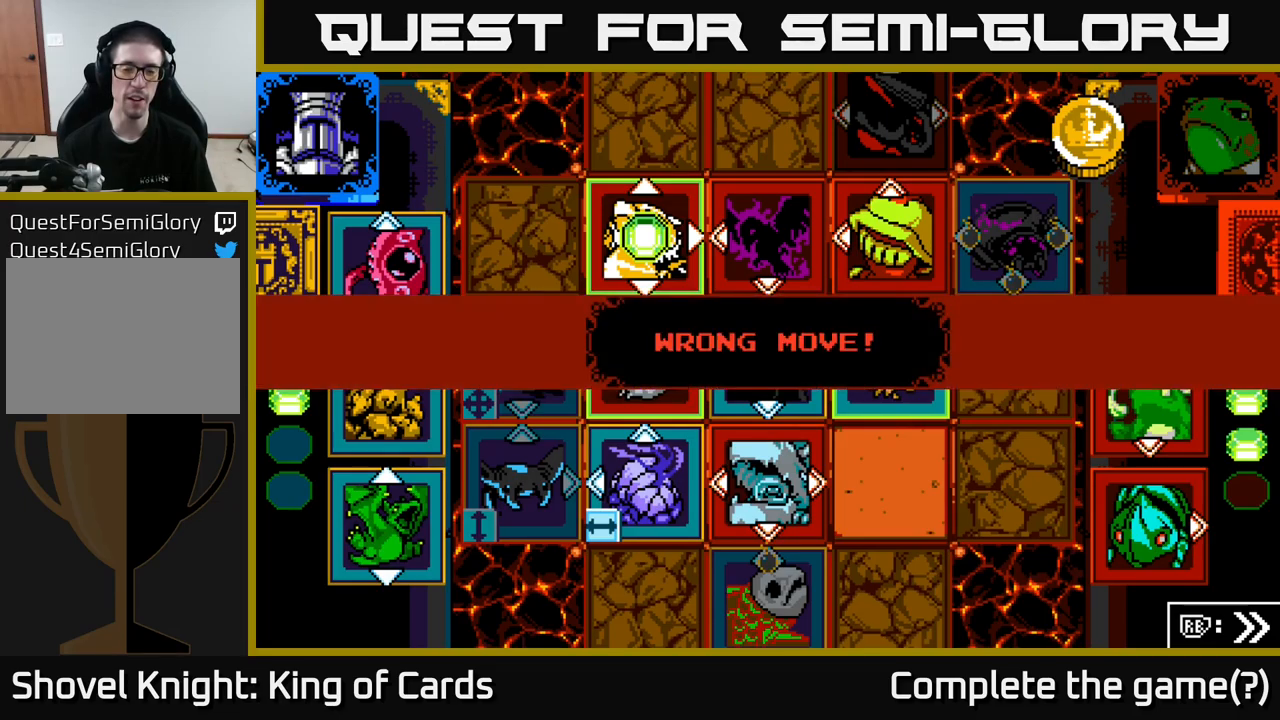
{"buttons": ["X"], "left_stick": "center", "right_stick": "center", "events": [[17, "A", "down"], [100, "A", "up"], [100, "X", "up"], [117, "B", "down"], [117, "Y", "down"], [183, "Y", "up"], [233, "B", "up"], [433, "X", "down"]]}